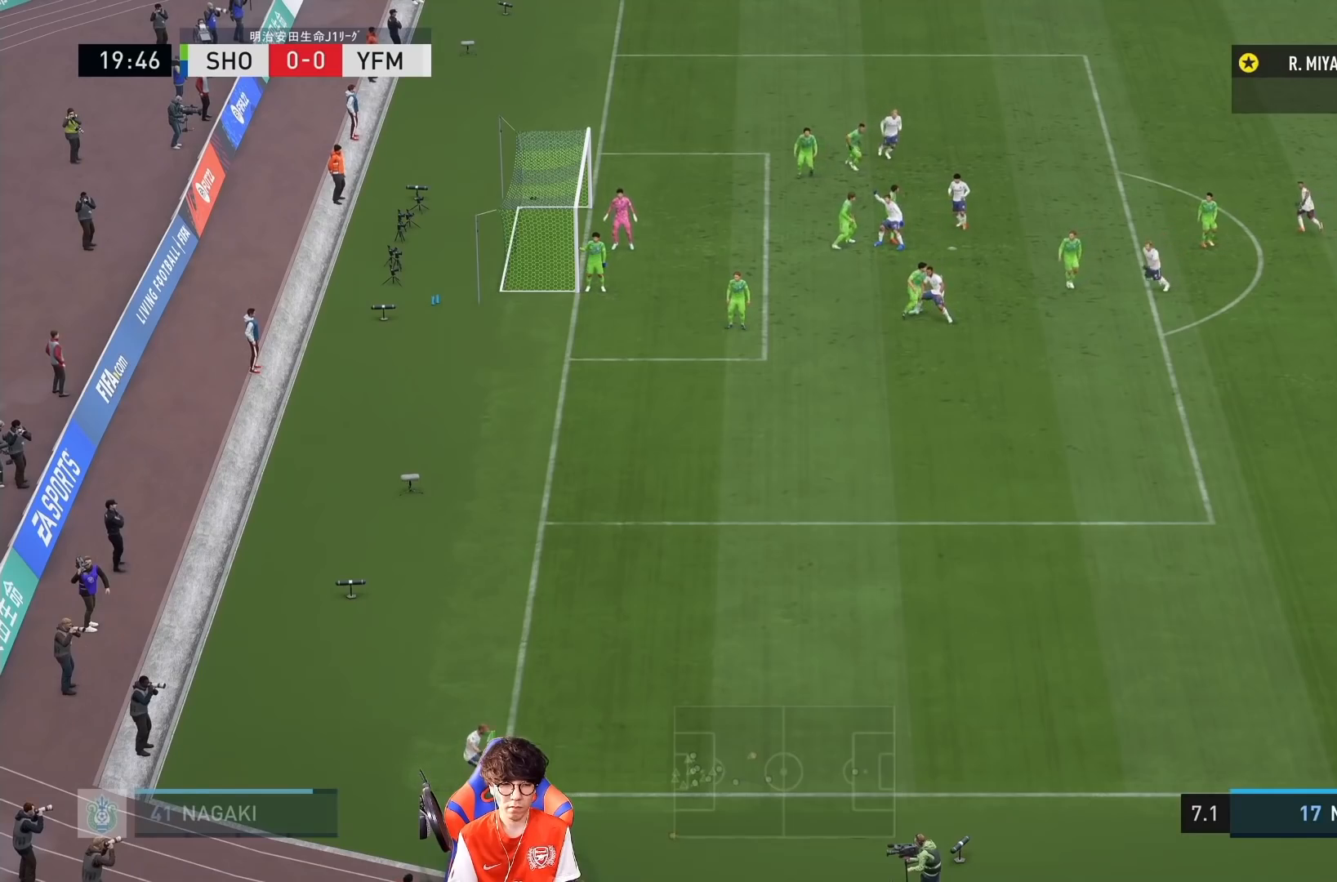
Gameplay with a controller (PlayStation layout); each line is a JSON object with the inputs held at the frame after it. "events" lists button and stick changes between this image and that frame as [ms after this image, input, new state], when the widget could be followed in between. Not read: L3 R3.
{"buttons": [], "left_stick": "center", "right_stick": "center", "events": []}
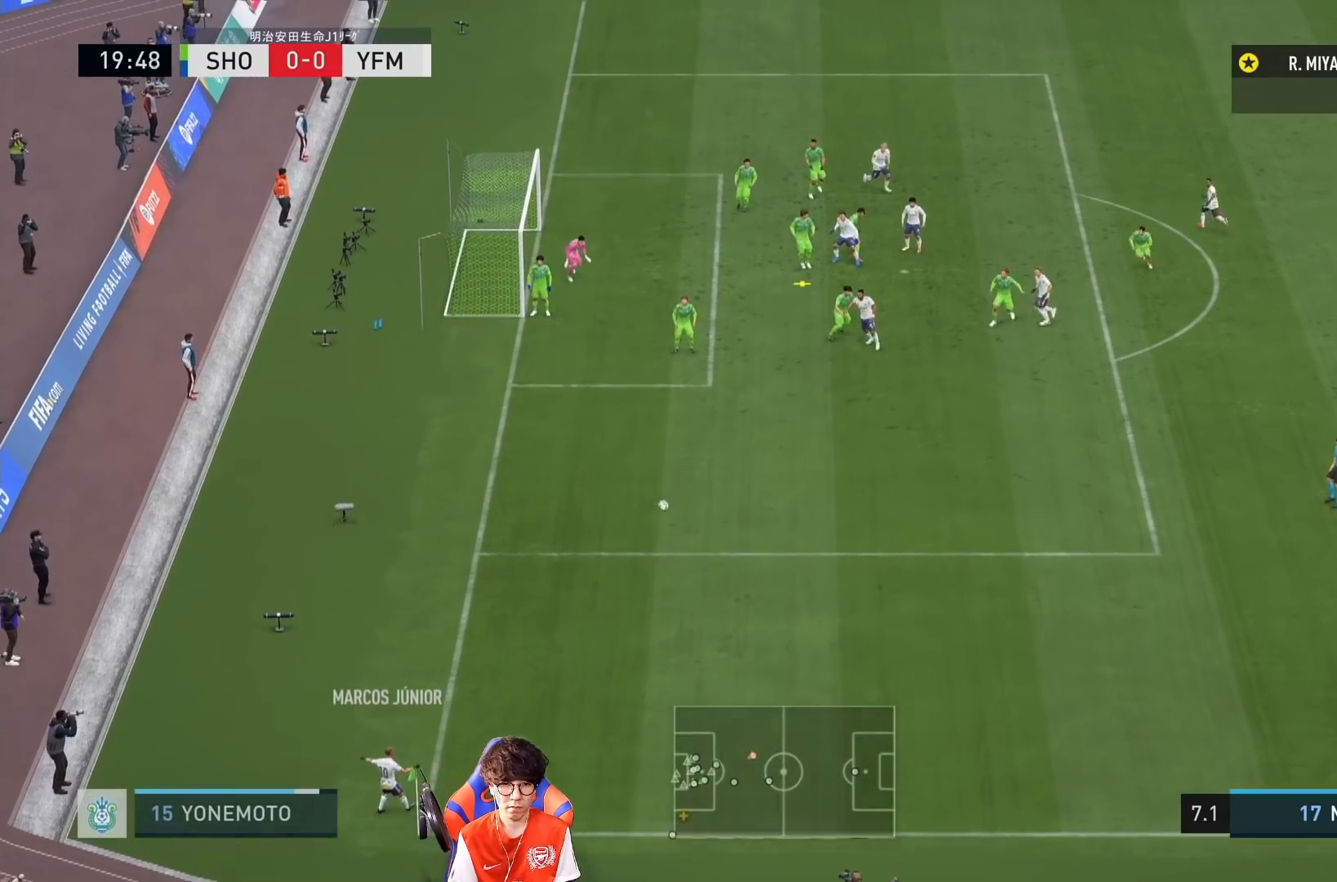
{"buttons": [], "left_stick": "center", "right_stick": "center", "events": []}
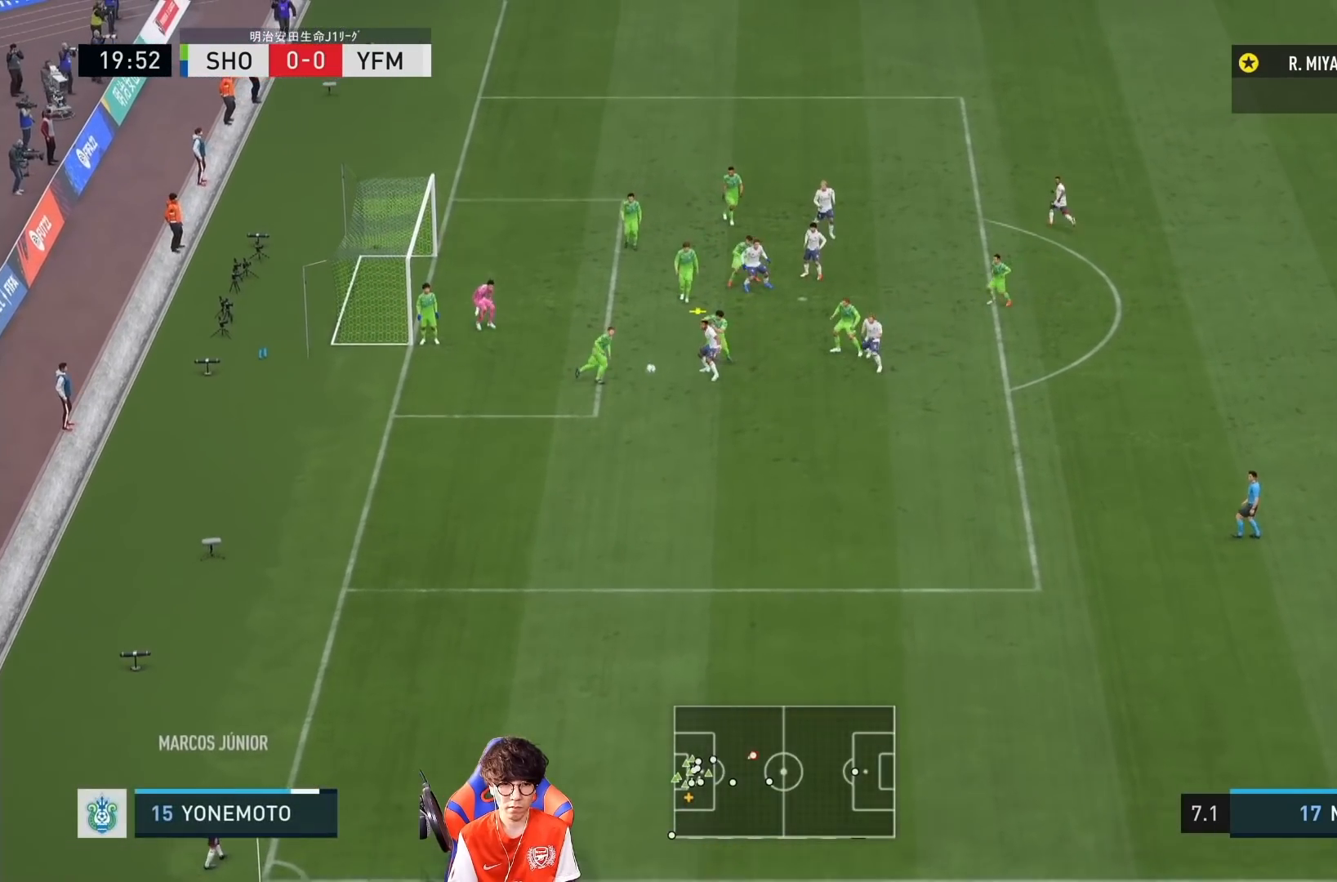
{"buttons": [], "left_stick": "center", "right_stick": "center", "events": []}
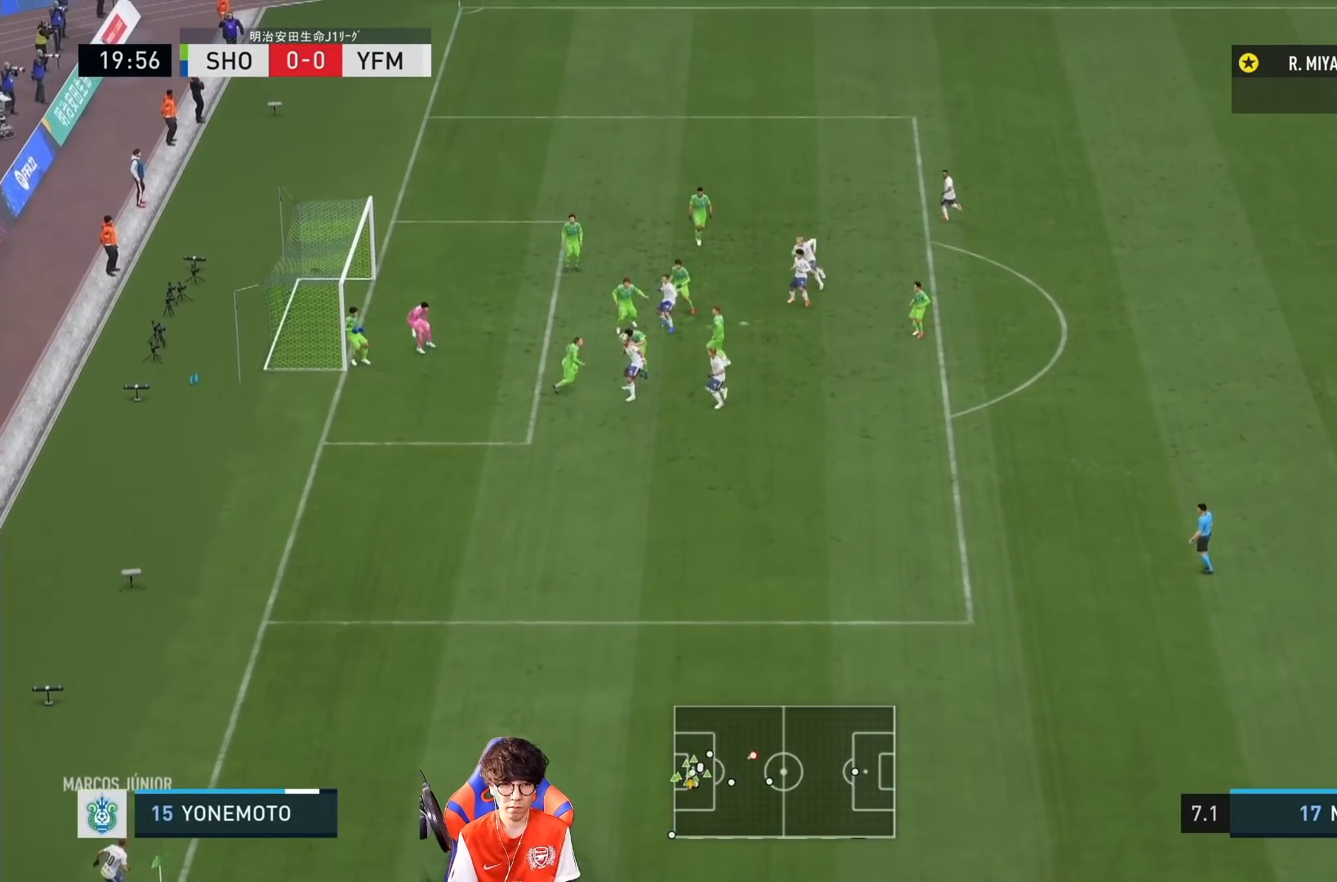
{"buttons": [], "left_stick": "center", "right_stick": "center", "events": []}
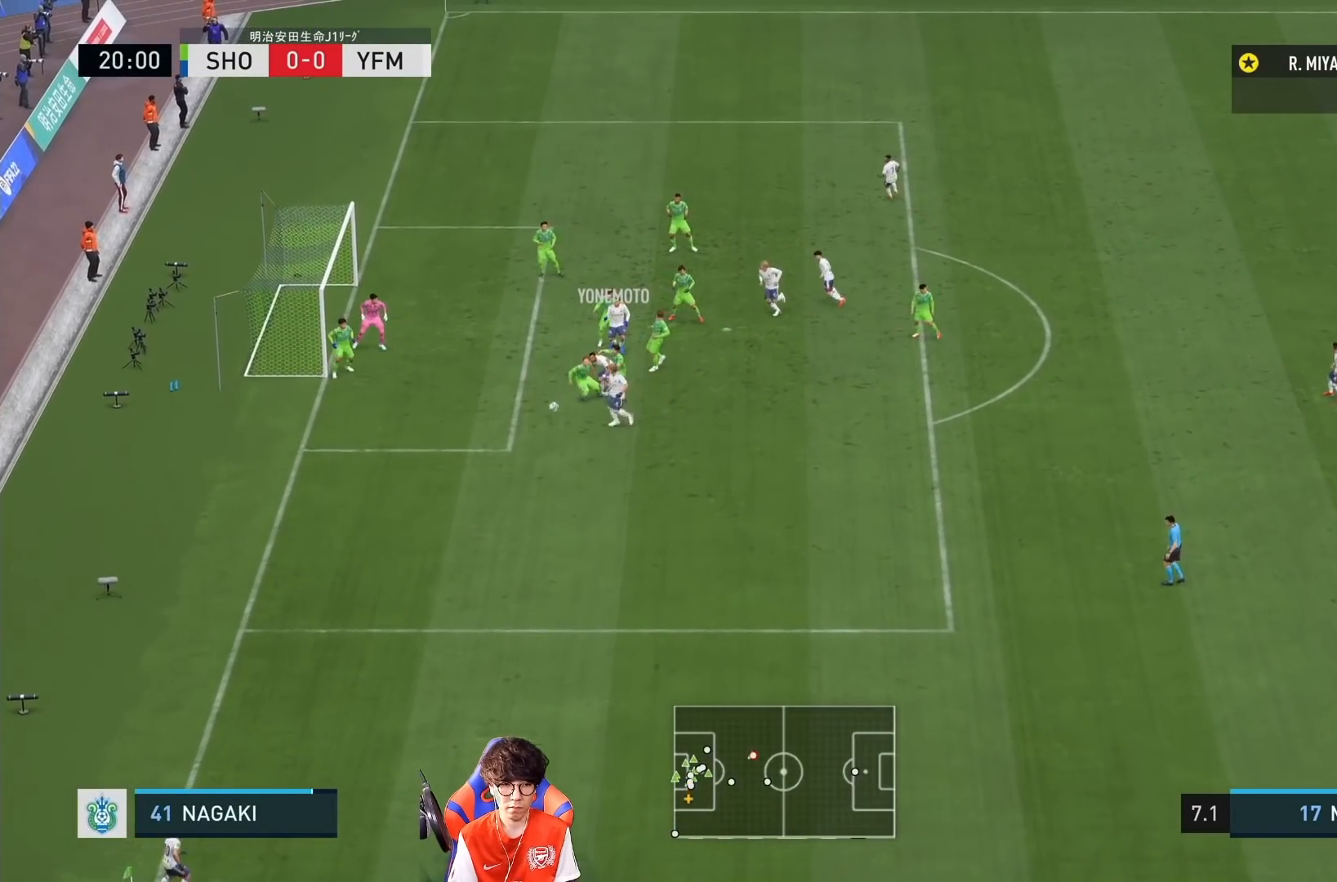
{"buttons": ["R1"], "left_stick": "down", "right_stick": "center", "events": [[417, "left_stick", "down"], [483, "R1", "down"]]}
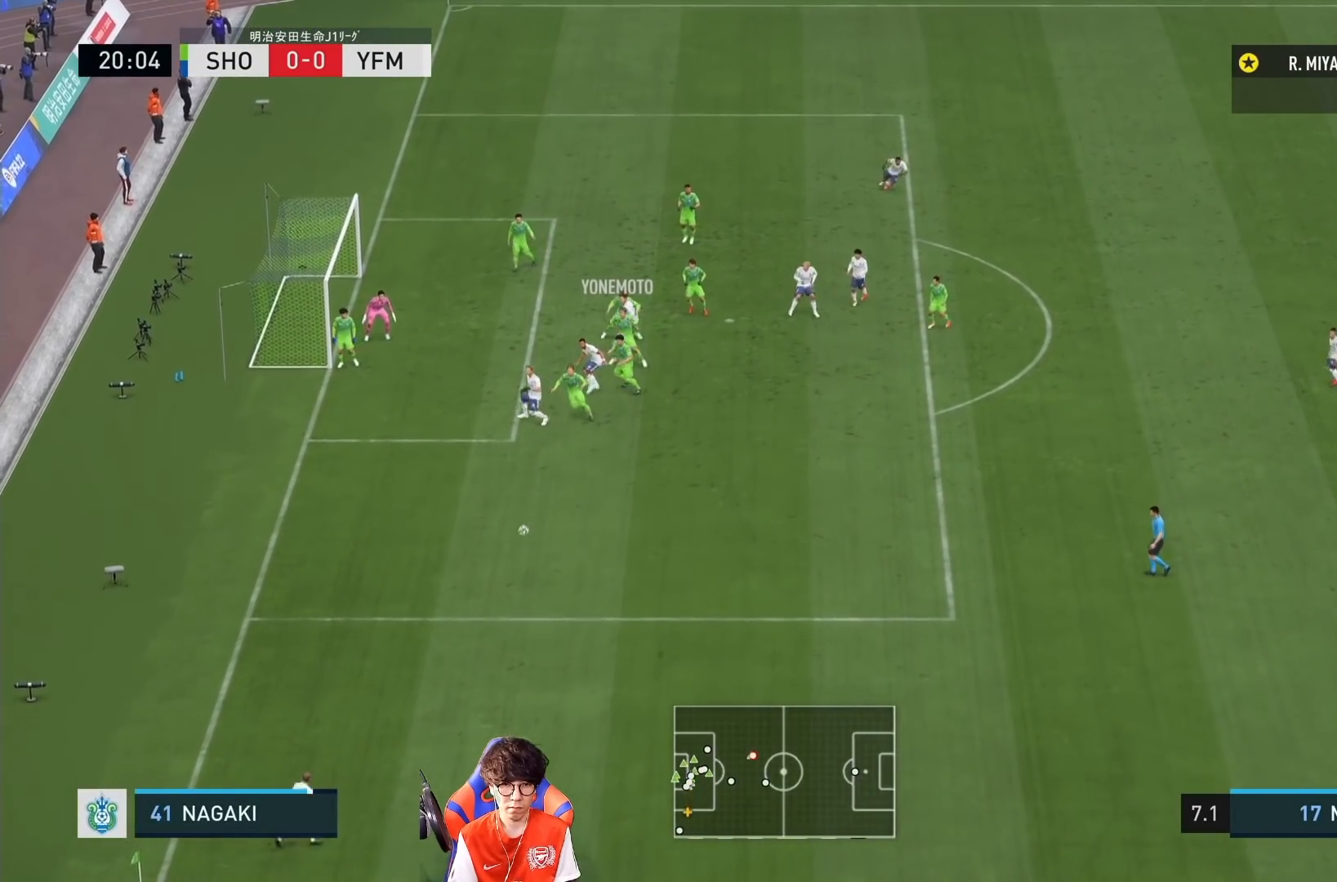
{"buttons": ["R1"], "left_stick": "down-left", "right_stick": "center", "events": [[283, "left_stick", "down-left"]]}
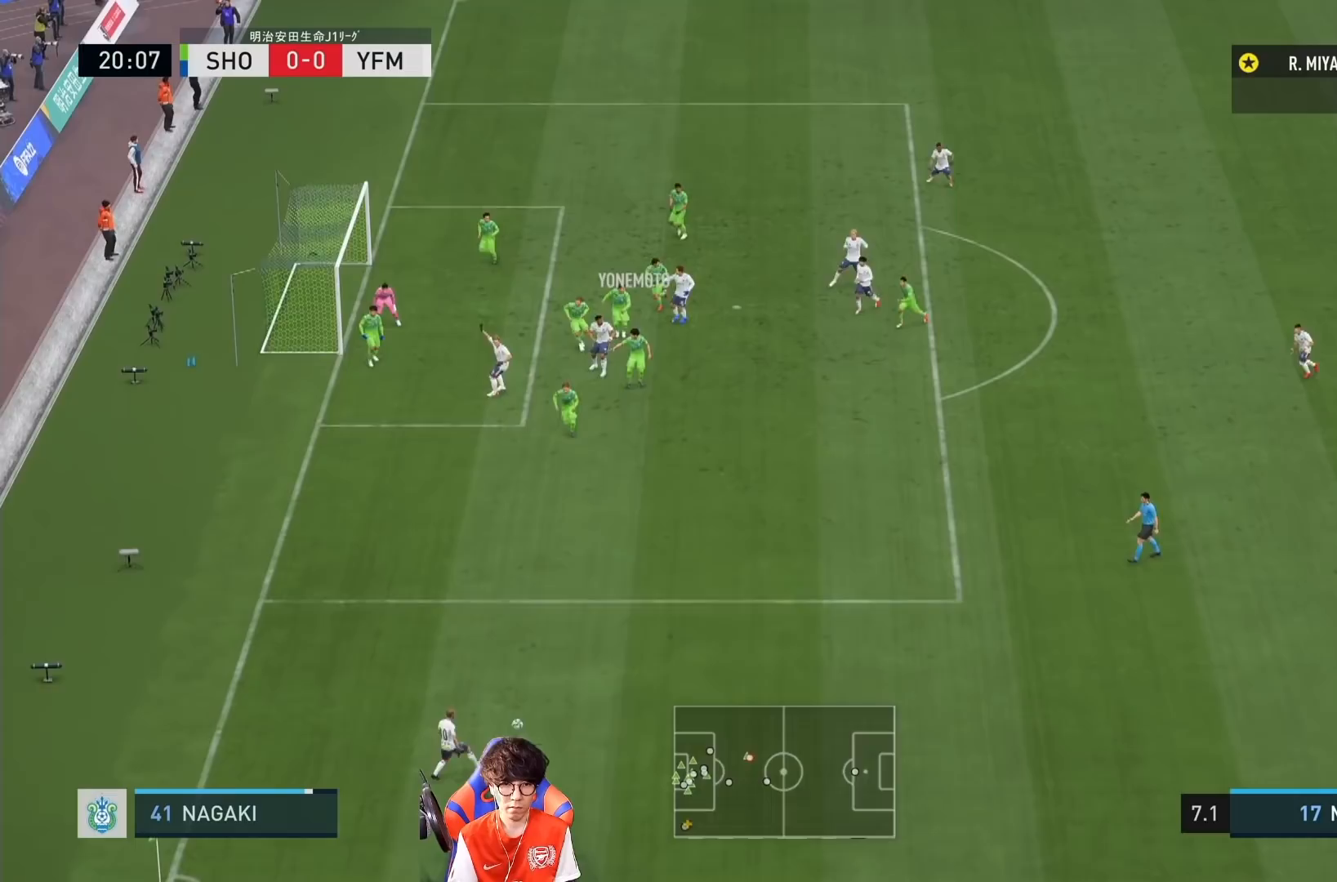
{"buttons": [], "left_stick": "down-left", "right_stick": "center", "events": [[83, "R1", "up"]]}
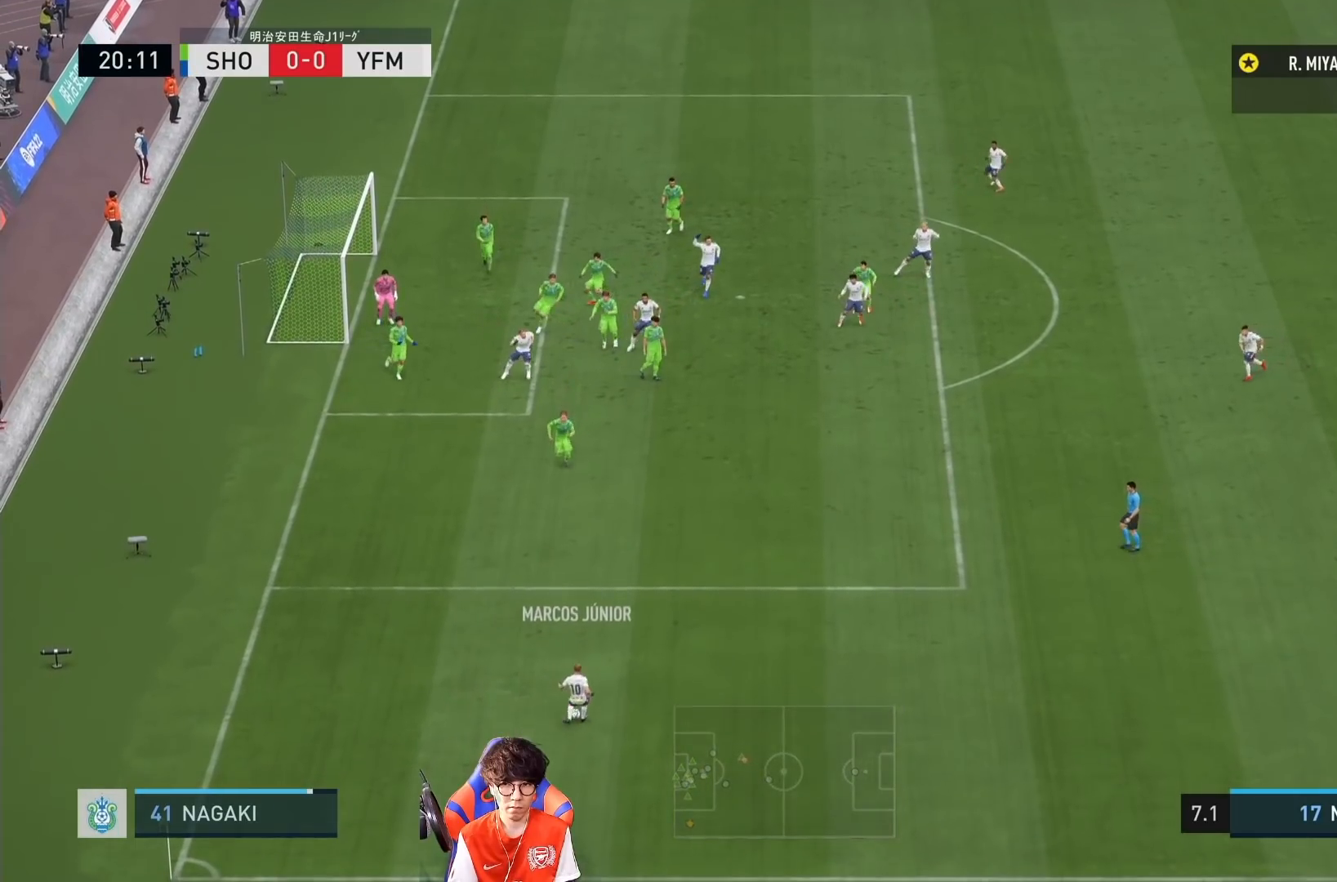
{"buttons": [], "left_stick": "down-left", "right_stick": "center", "events": []}
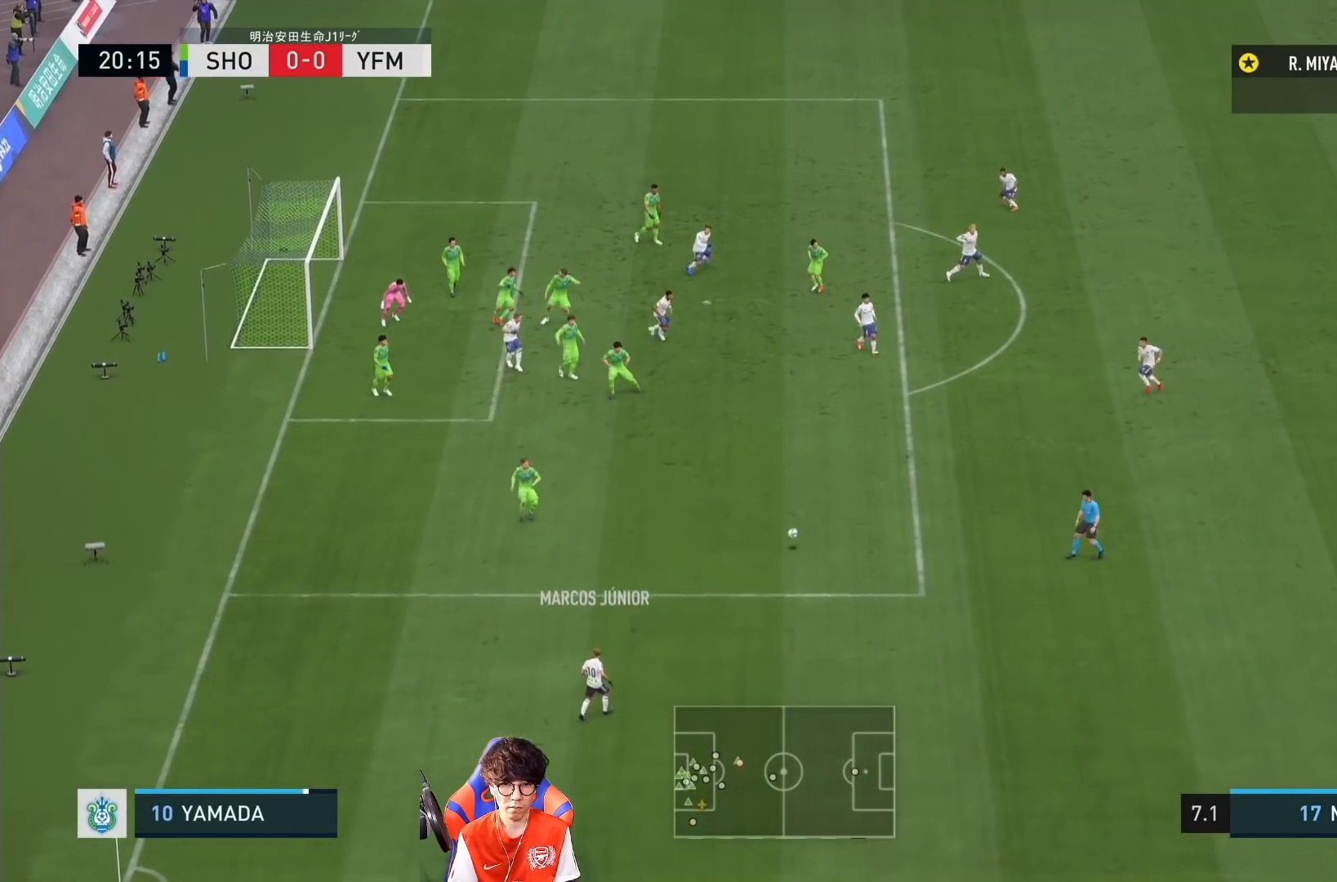
{"buttons": [], "left_stick": "down-left", "right_stick": "center", "events": []}
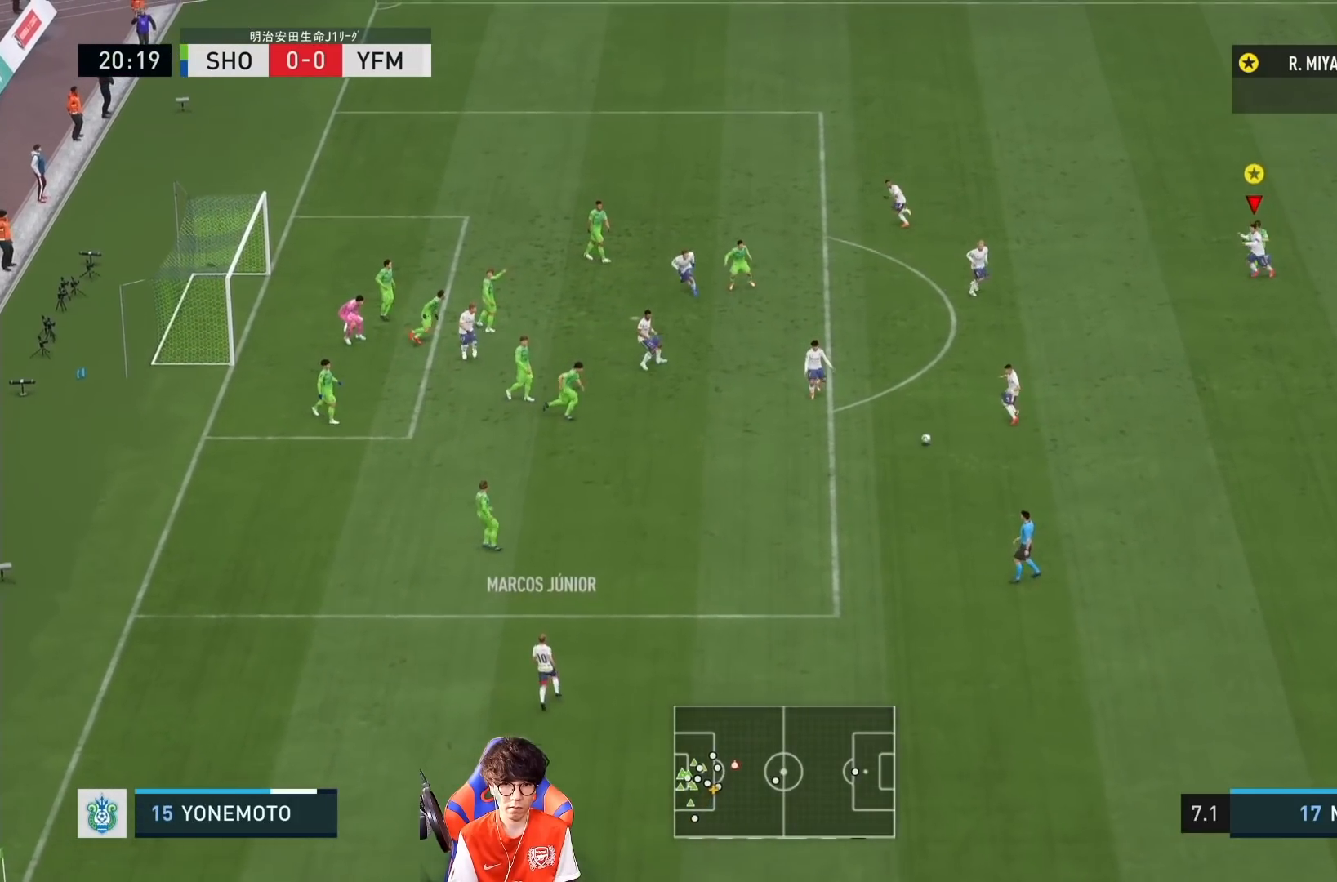
{"buttons": ["R1"], "left_stick": "left", "right_stick": "center", "events": [[50, "CROSS", "down"], [50, "left_stick", "left"], [183, "CROSS", "up"], [183, "R1", "down"]]}
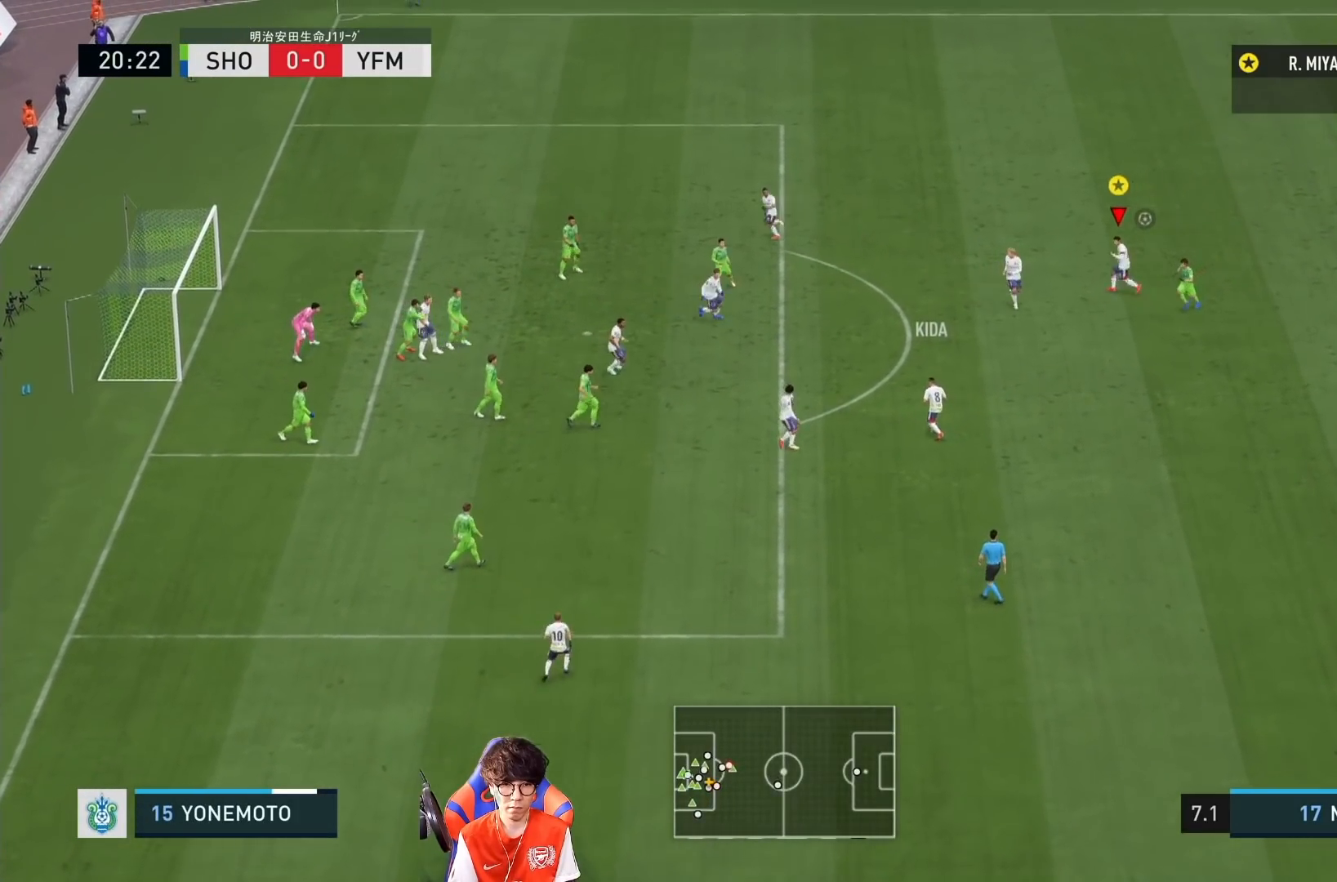
{"buttons": [], "left_stick": "down-left", "right_stick": "center", "events": [[133, "left_stick", "down-left"], [233, "R1", "up"]]}
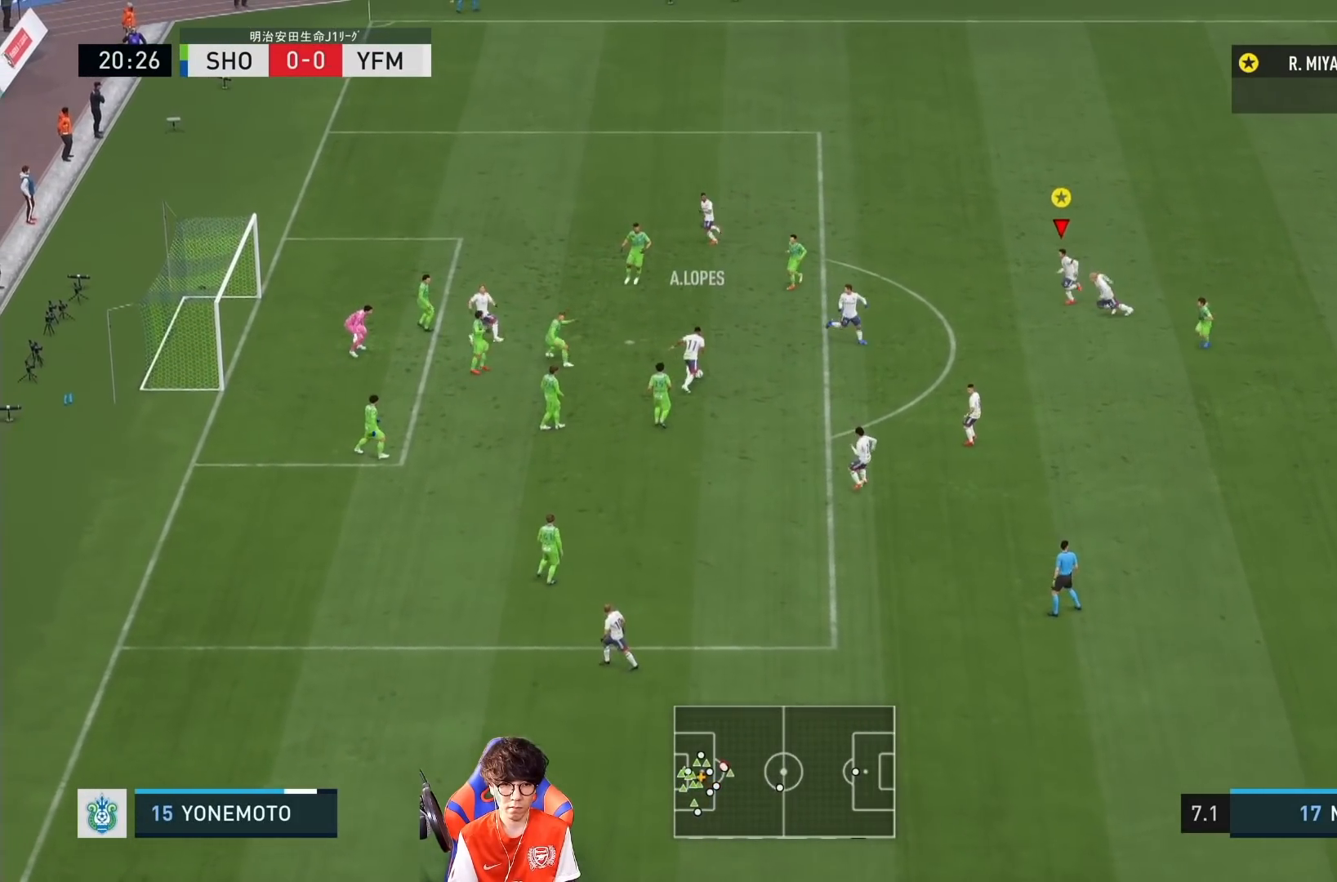
{"buttons": [], "left_stick": "down", "right_stick": "center", "events": [[300, "left_stick", "down"]]}
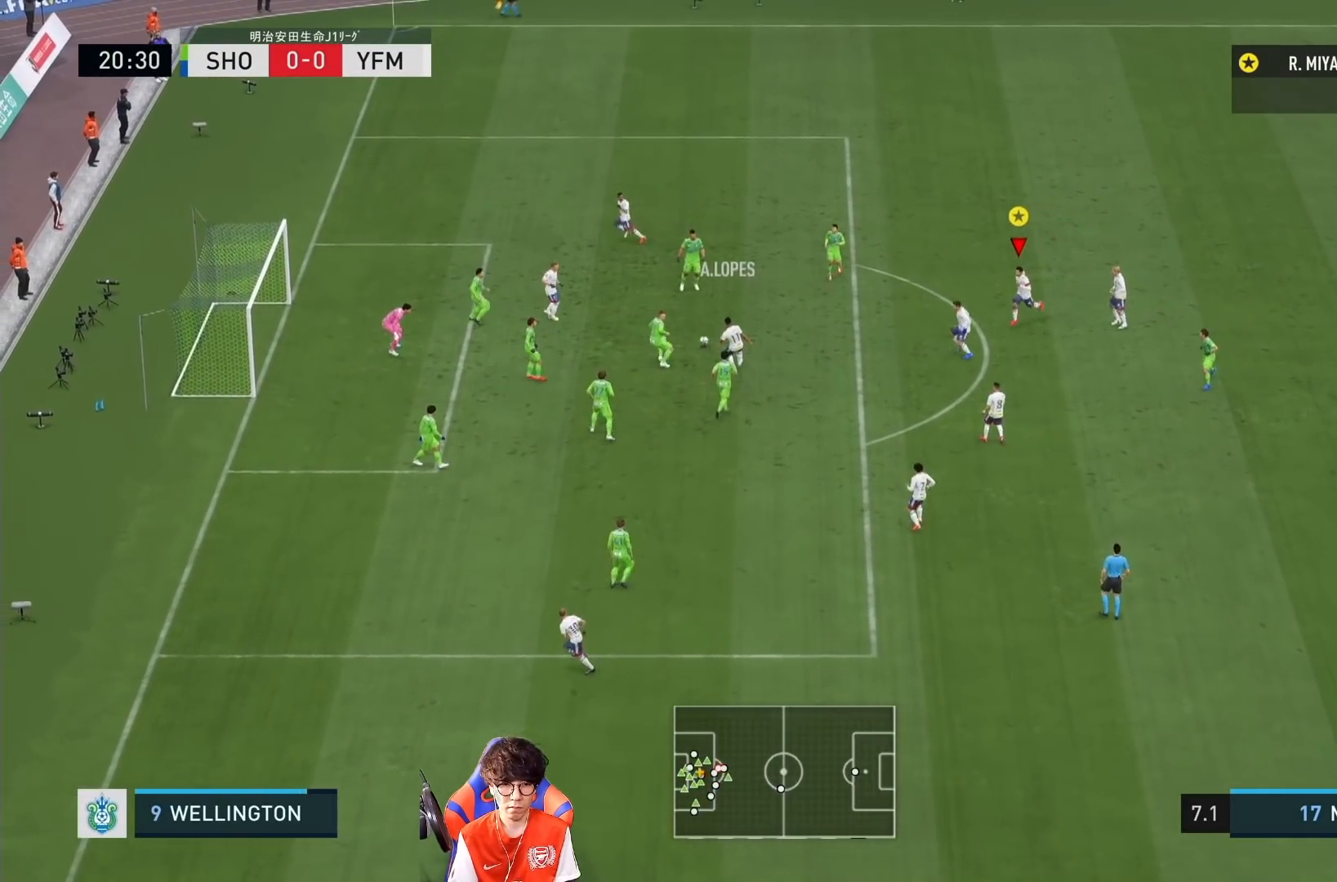
{"buttons": [], "left_stick": "down", "right_stick": "center"}
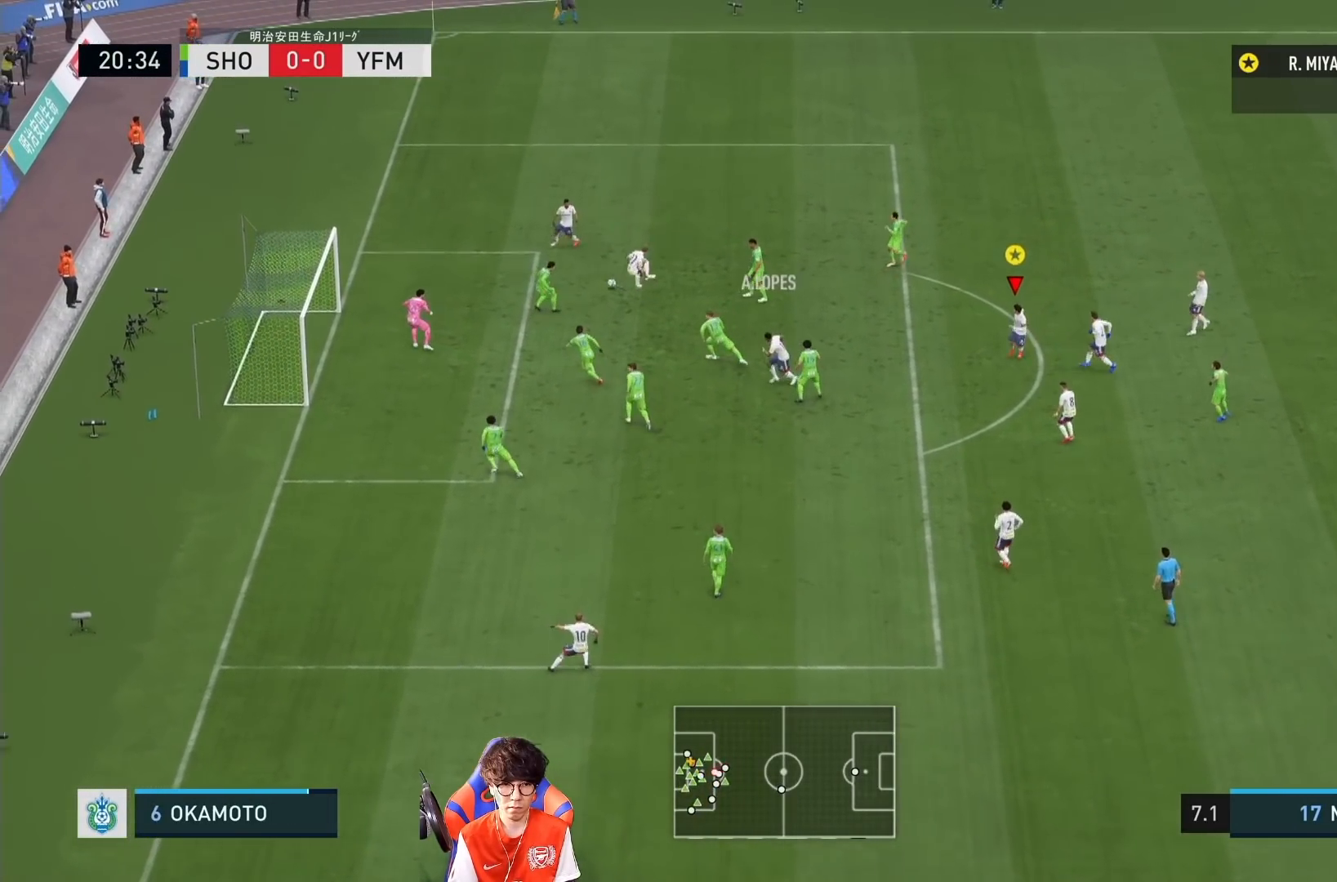
{"buttons": [], "left_stick": "center", "right_stick": "center", "events": [[500, "left_stick", "center"]]}
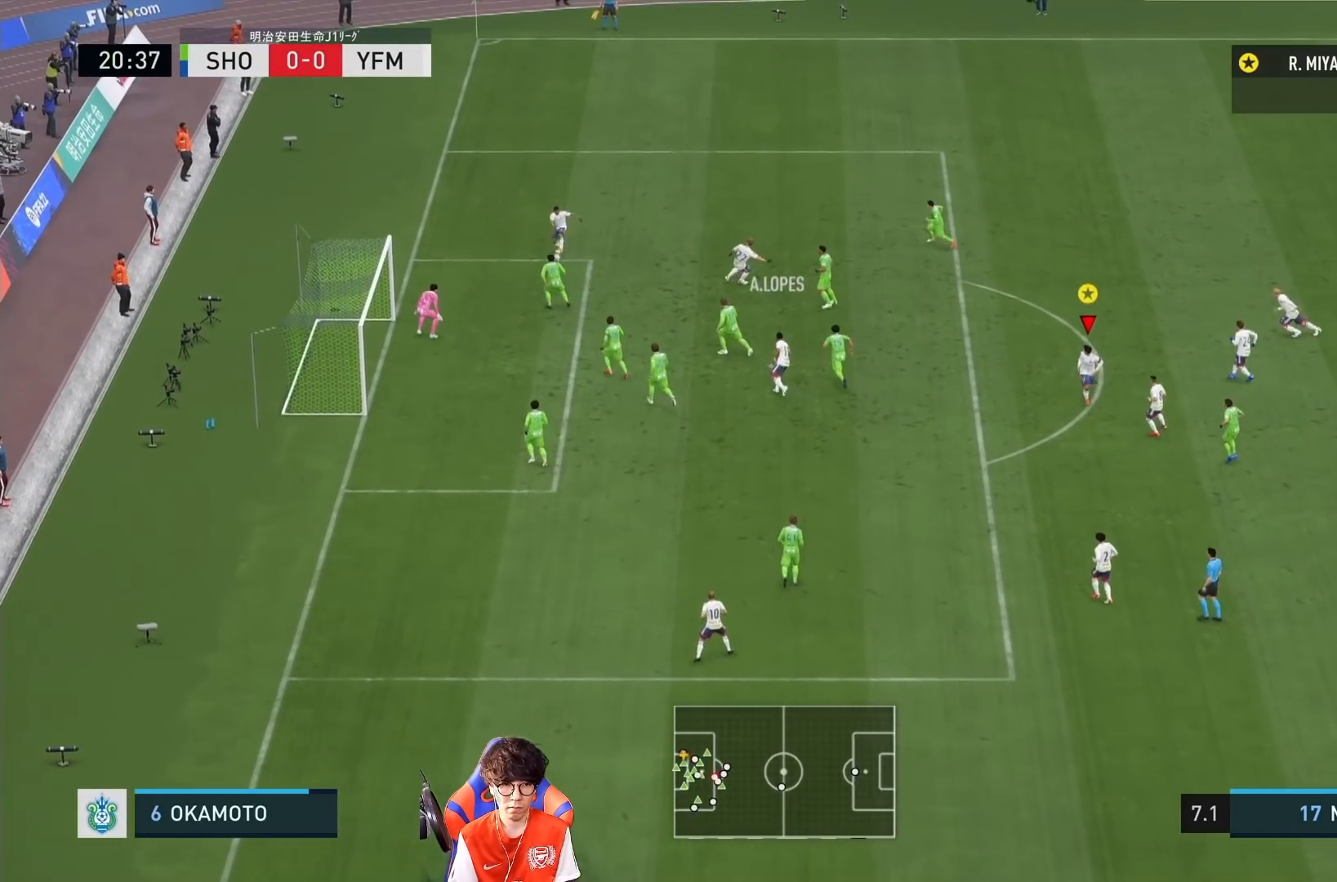
{"buttons": [], "left_stick": "left", "right_stick": "center", "events": [[83, "left_stick", "left"]]}
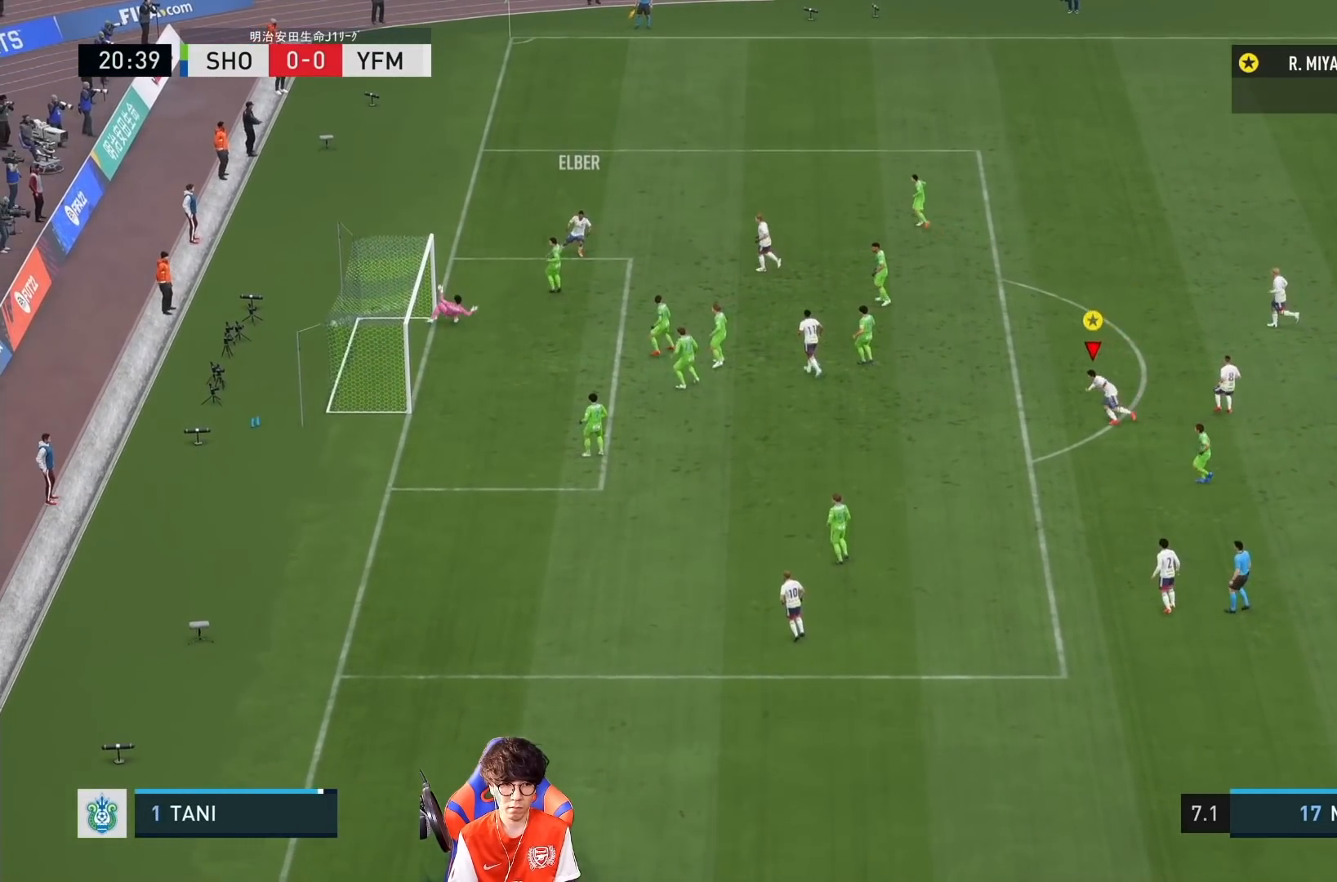
{"buttons": [], "left_stick": "center", "right_stick": "center", "events": [[417, "left_stick", "center"]]}
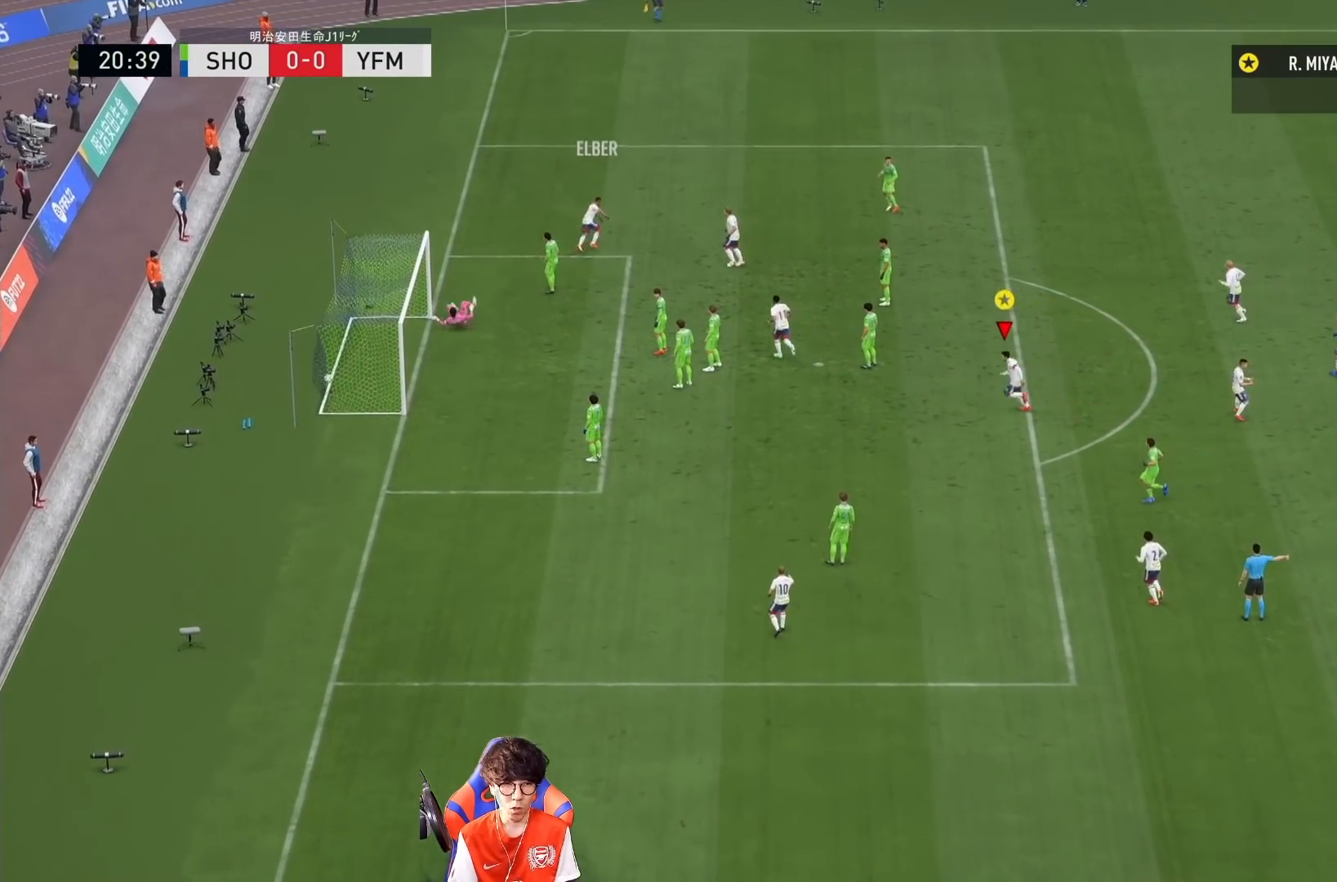
{"buttons": [], "left_stick": "center", "right_stick": "center", "events": []}
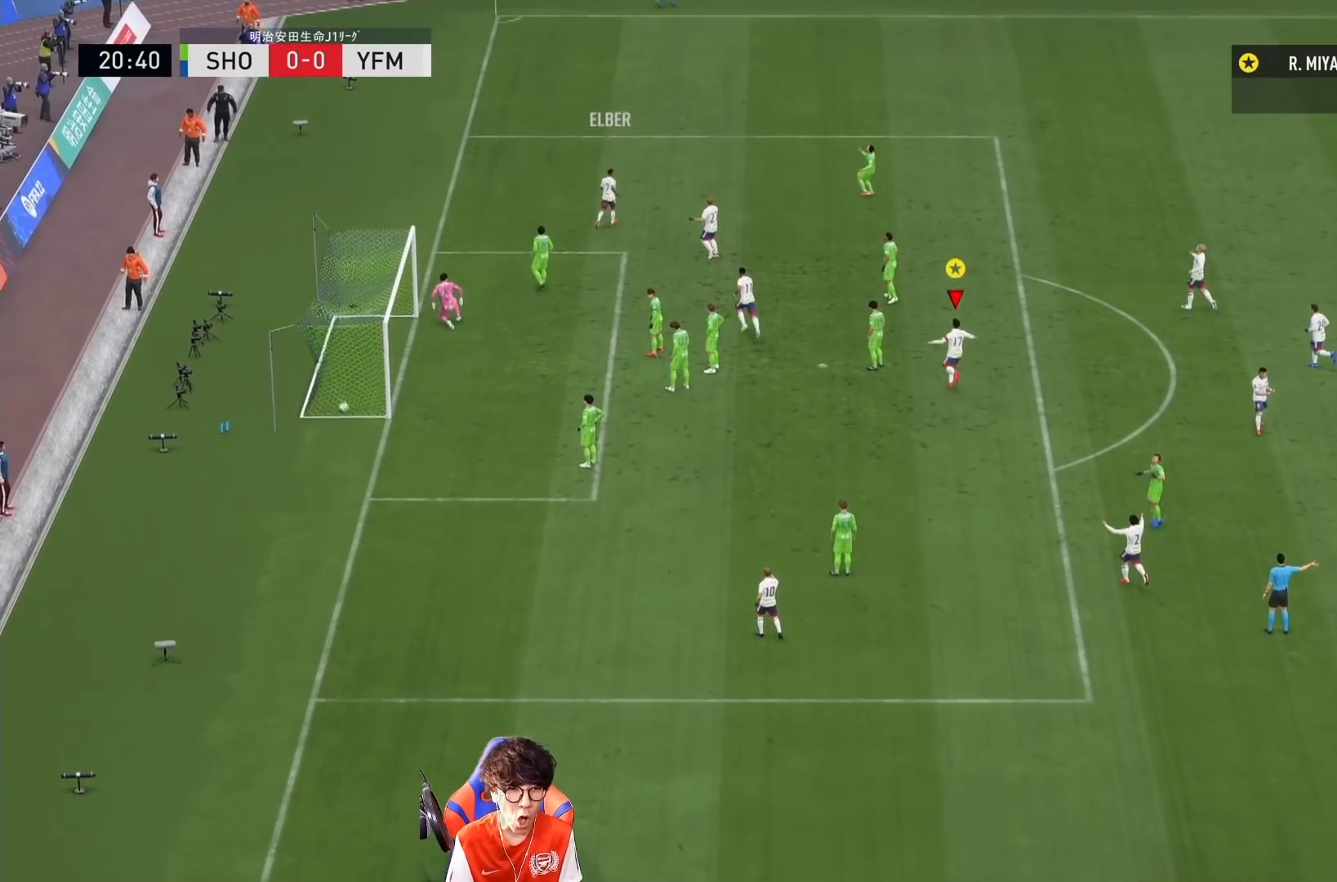
{"buttons": [], "left_stick": "center", "right_stick": "center", "events": []}
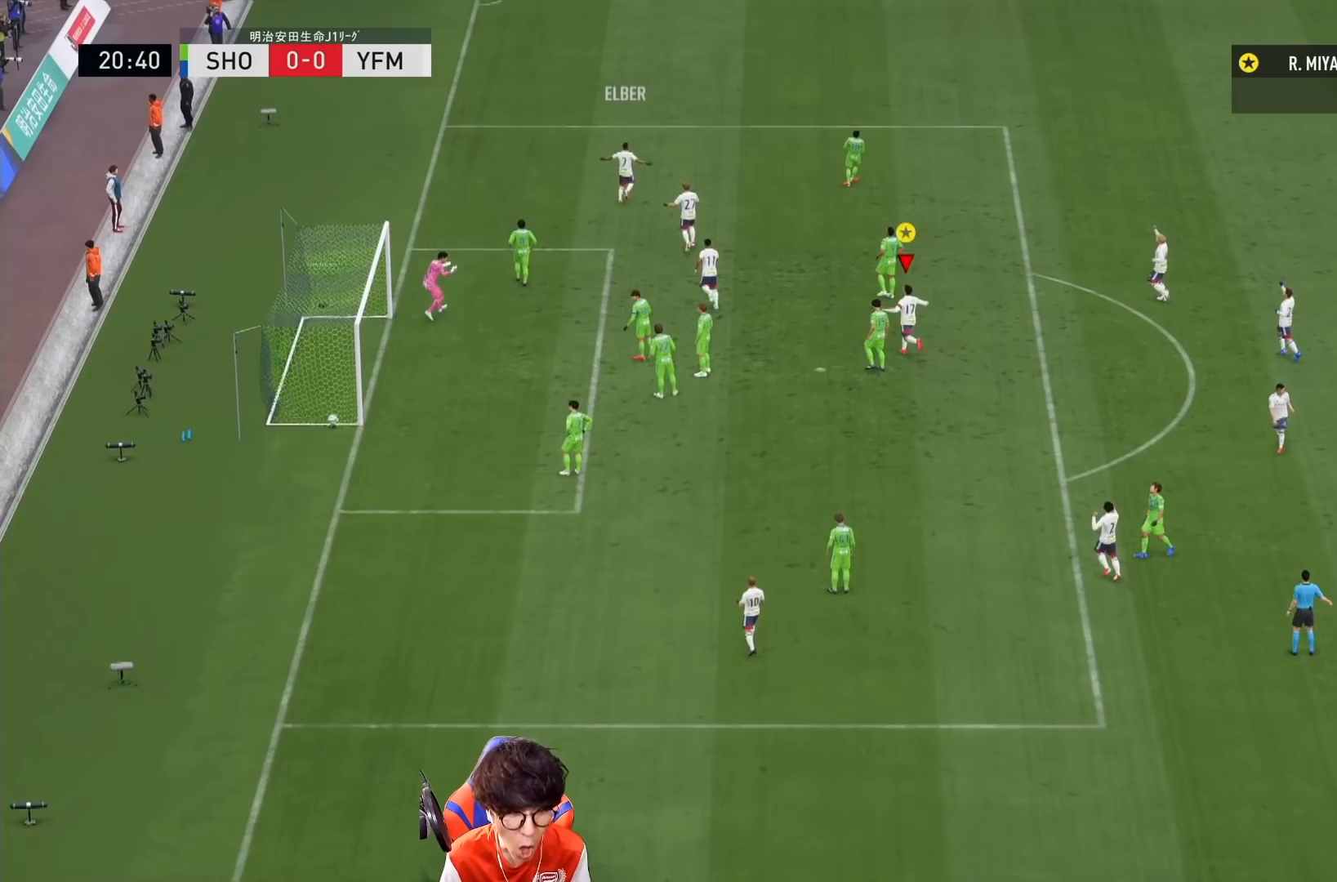
{"buttons": [], "left_stick": "center", "right_stick": "center", "events": []}
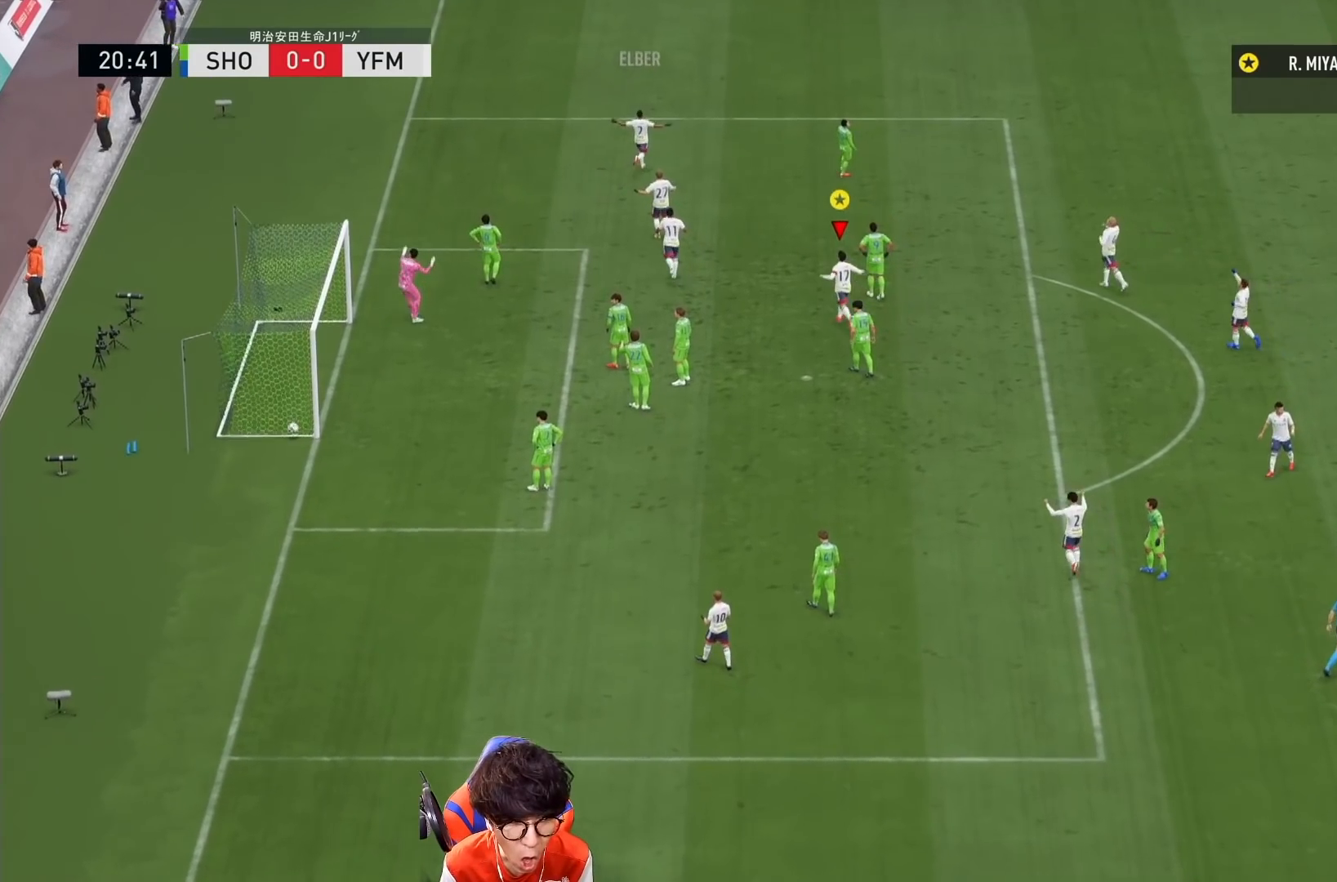
{"buttons": [], "left_stick": "center", "right_stick": "center", "events": []}
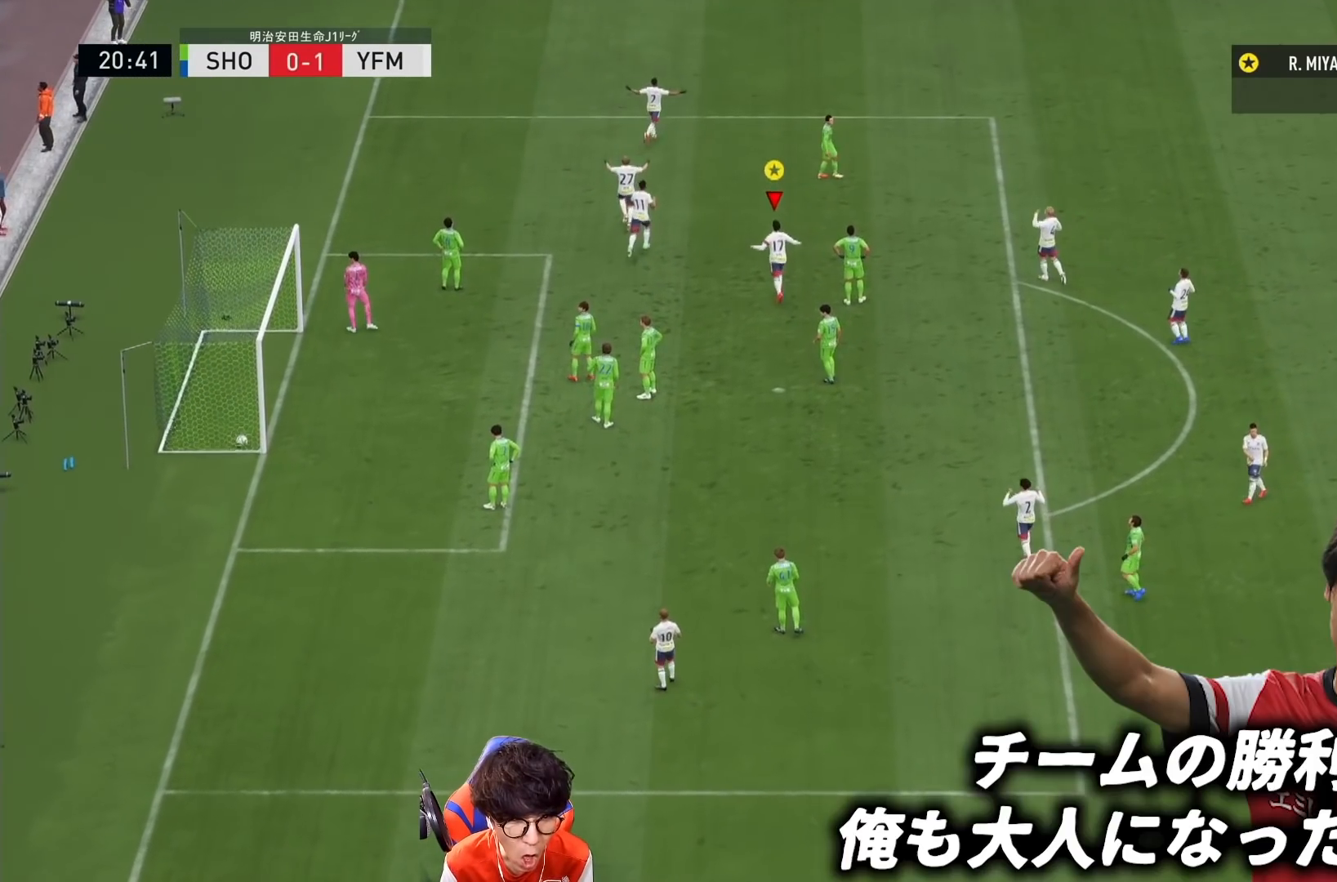
{"buttons": [], "left_stick": "center", "right_stick": "center", "events": []}
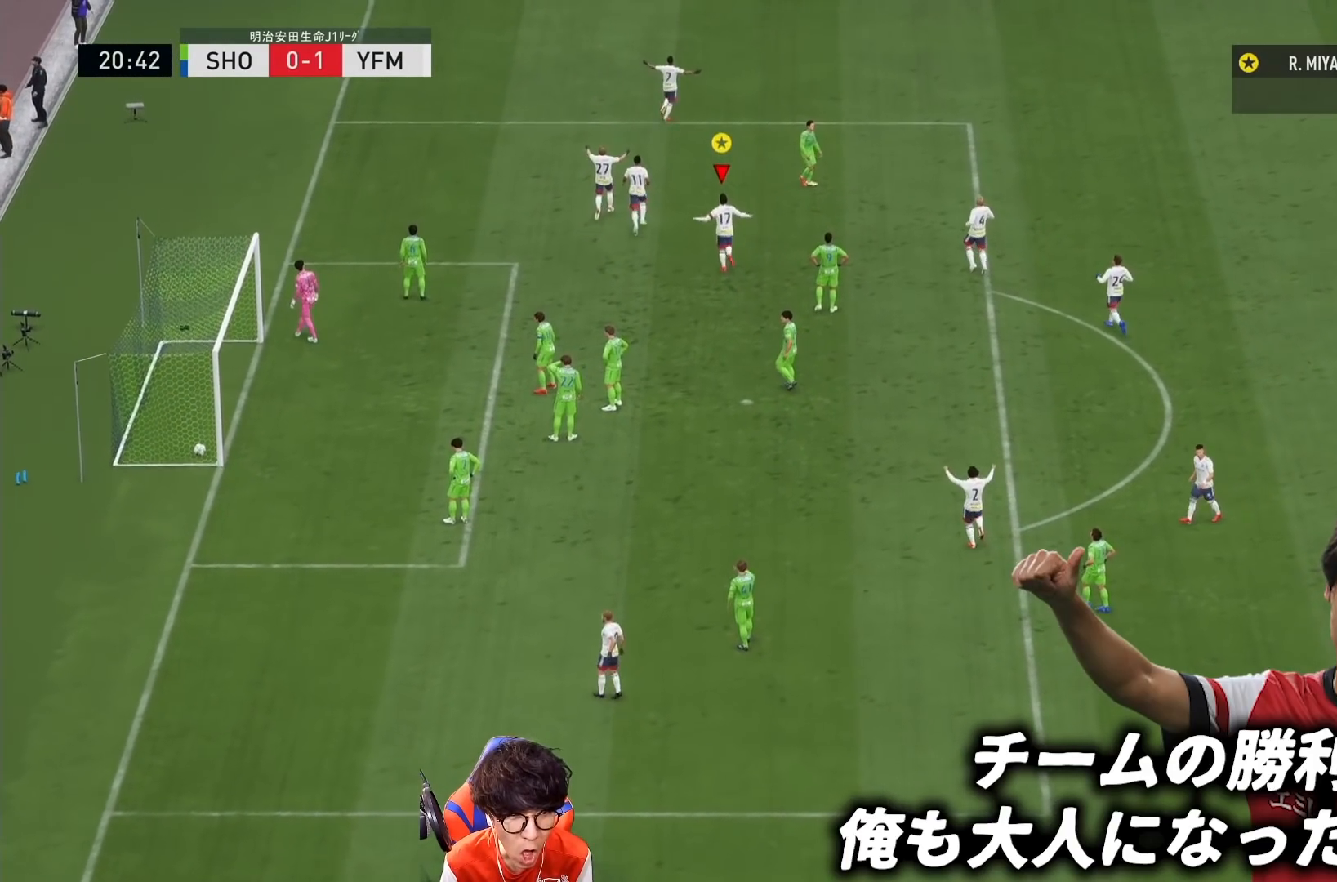
{"buttons": [], "left_stick": "center", "right_stick": "center", "events": []}